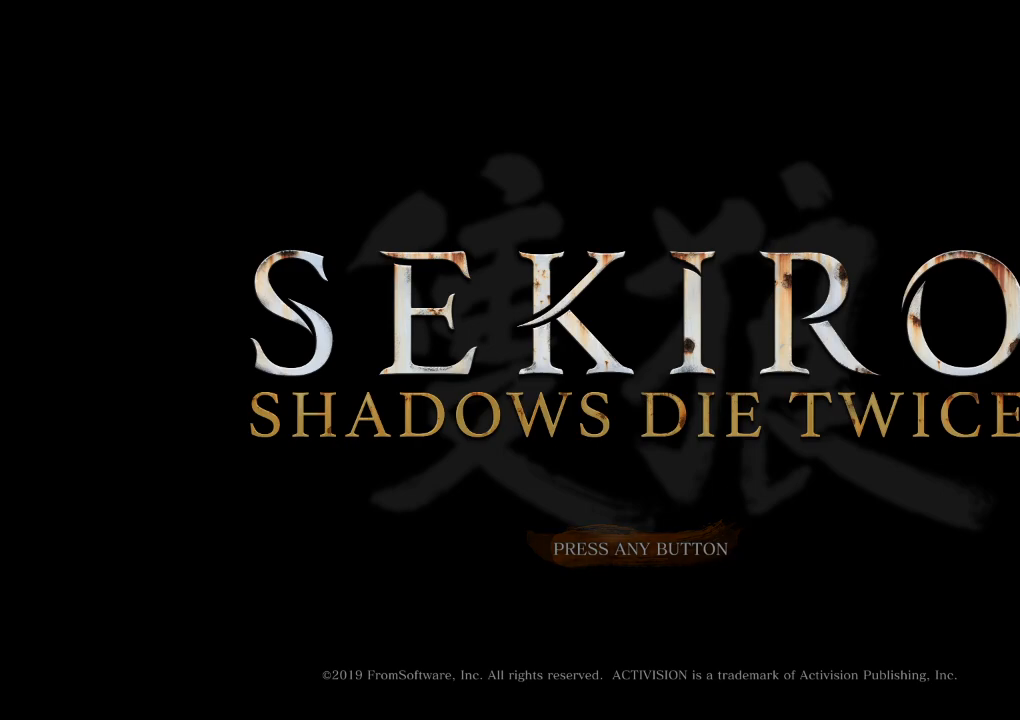
Gameplay with keyboard and mouse; each line is a JSON object with the keys and mouse buttons held at the frame after it. "events" lists presses ("down") and releases ("up") of "a", "d", "down", "e", "escape", "f", "left", "q", "r", "right", "s", "shift", "space", "tab", "up", "w", "x", "z", "mouse_left", "mouse_wheel", "mouse_right", "mouse_mb4" and "mouse_mb5" between this image and that frame as [ms after this image, input, new state], when the widget could be followed in between. "mouse_left", "mouse_wheel", "mouse_right", "mouse_mb4", "mouse_mb5" = the "left", "wheel", "right", "mb4", "mb5" buttons of the "mouse" list. No other keys are recorded. "wheel" means that the mouse wheel is clicked or scrolled. Mouse movement is not recorded.
{"keys": [], "mouse": ["wheel"], "events": []}
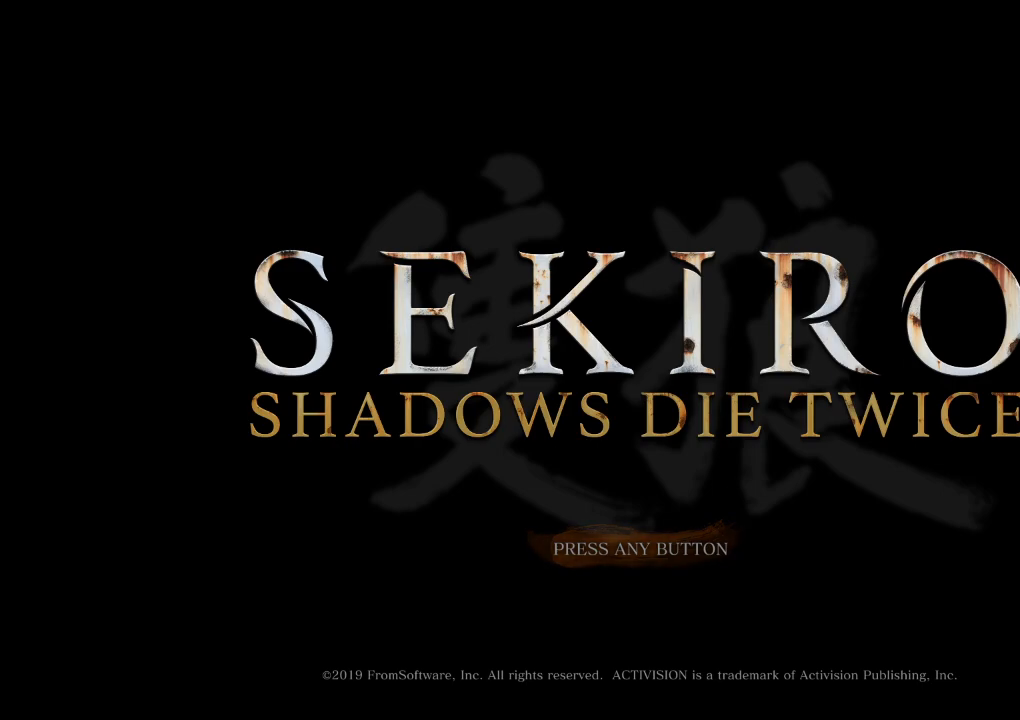
{"keys": [], "mouse": ["wheel"], "events": []}
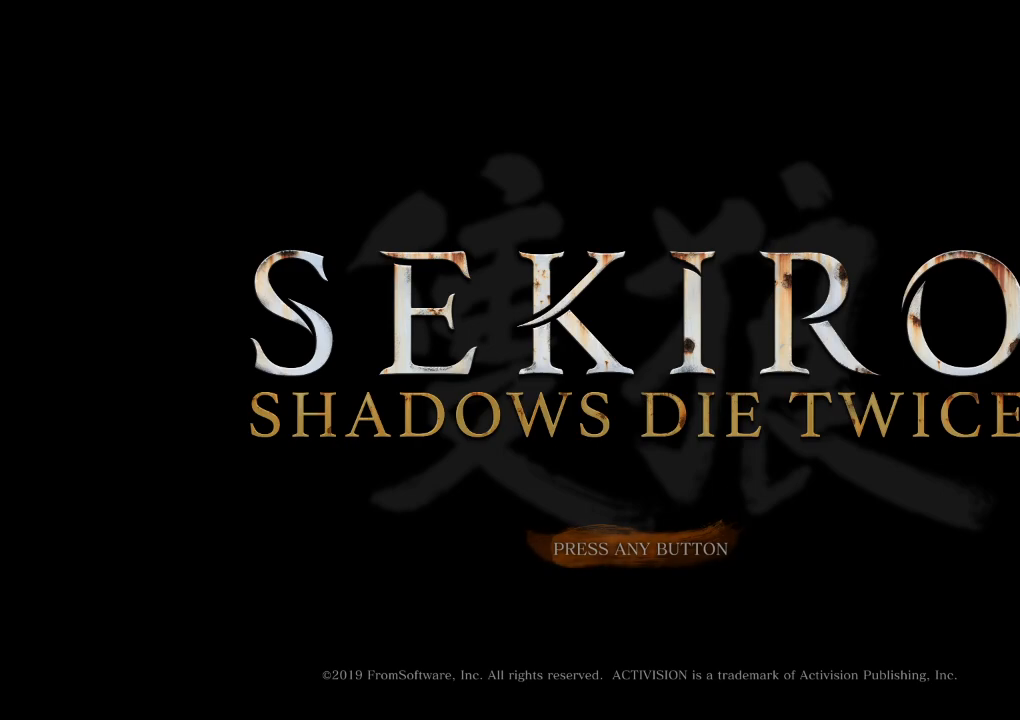
{"keys": [], "mouse": ["wheel"], "events": []}
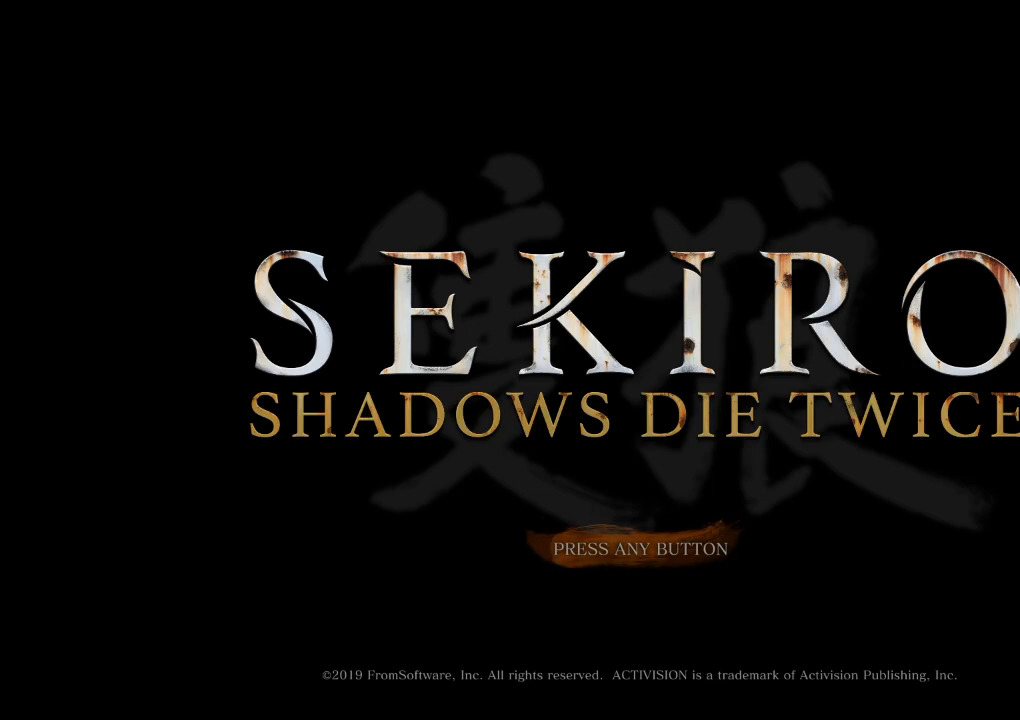
{"keys": [], "mouse": ["wheel"], "events": []}
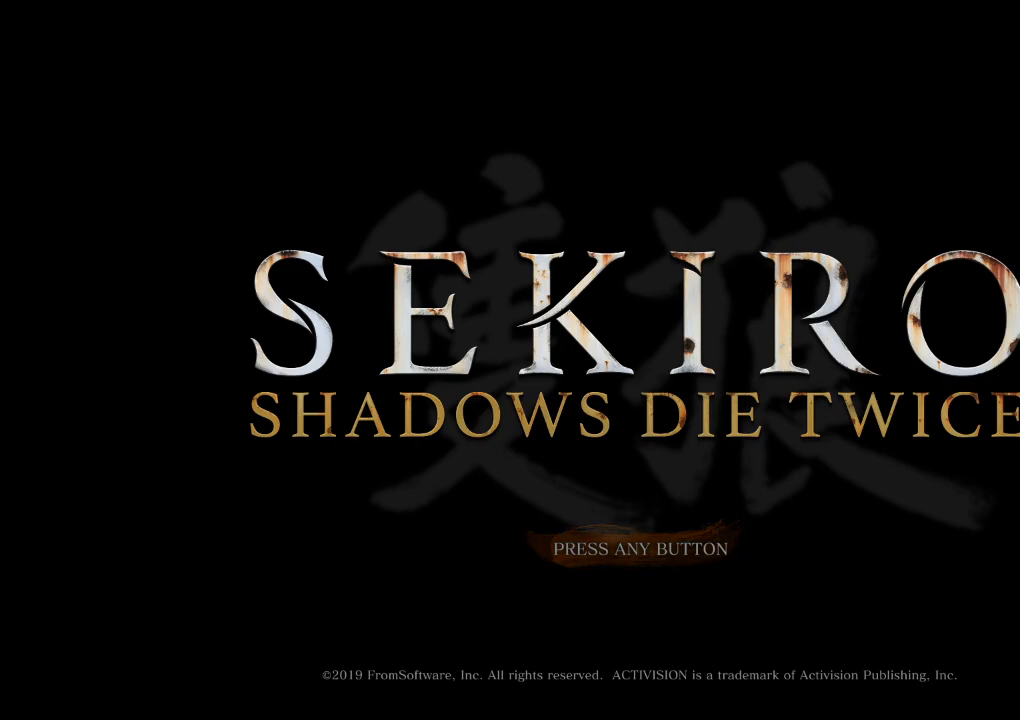
{"keys": [], "mouse": ["wheel"], "events": []}
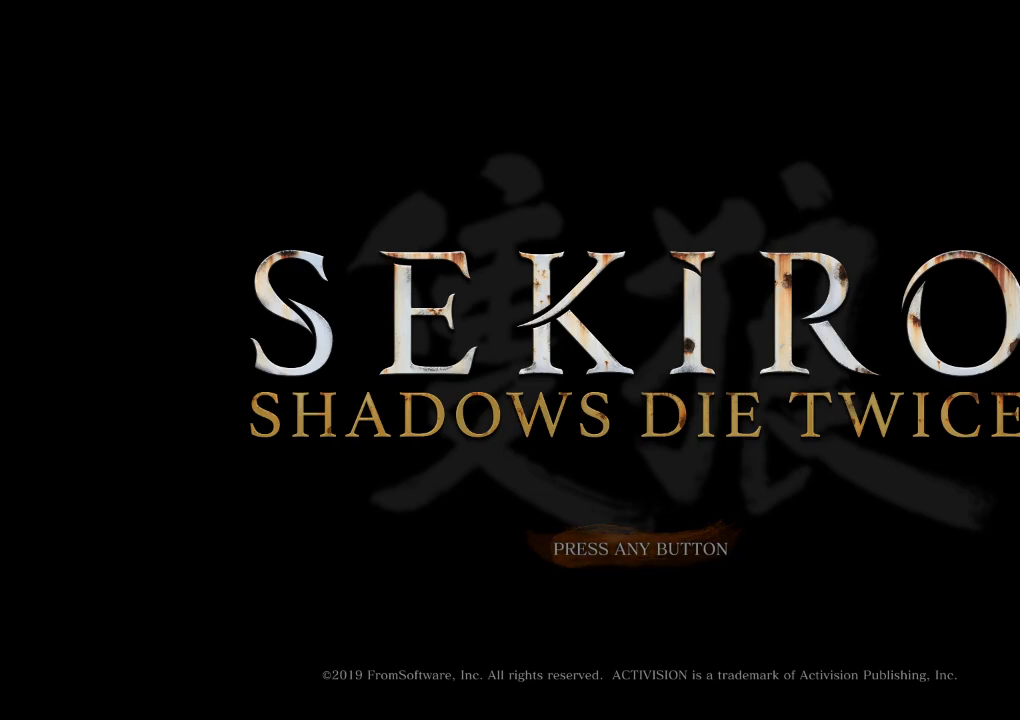
{"keys": [], "mouse": ["wheel"], "events": []}
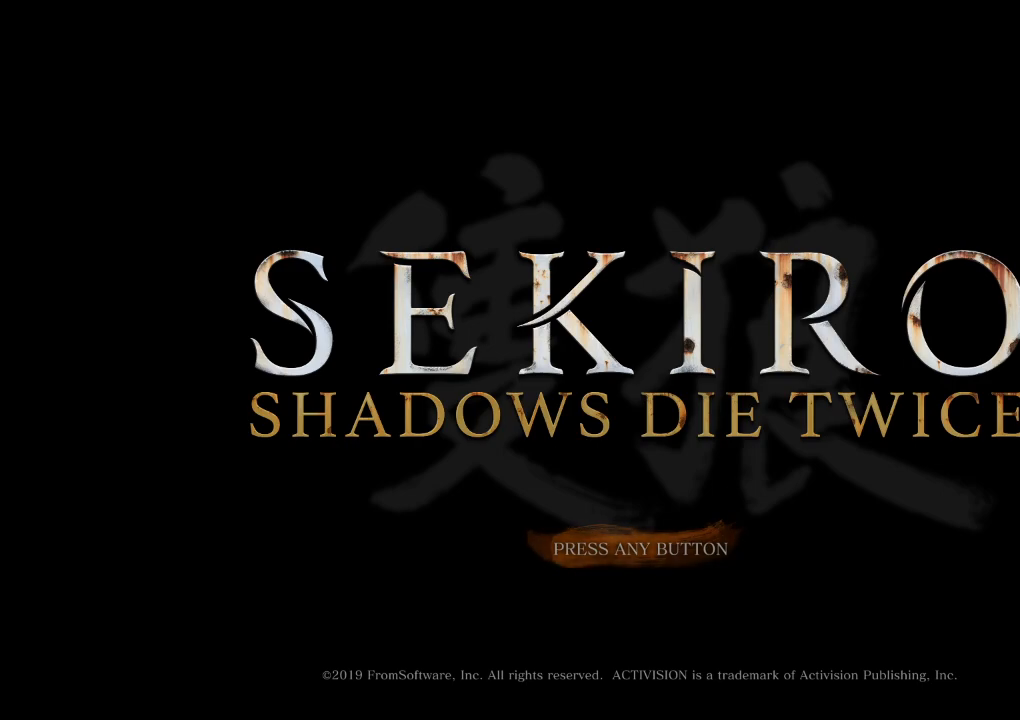
{"keys": [], "mouse": ["wheel"], "events": []}
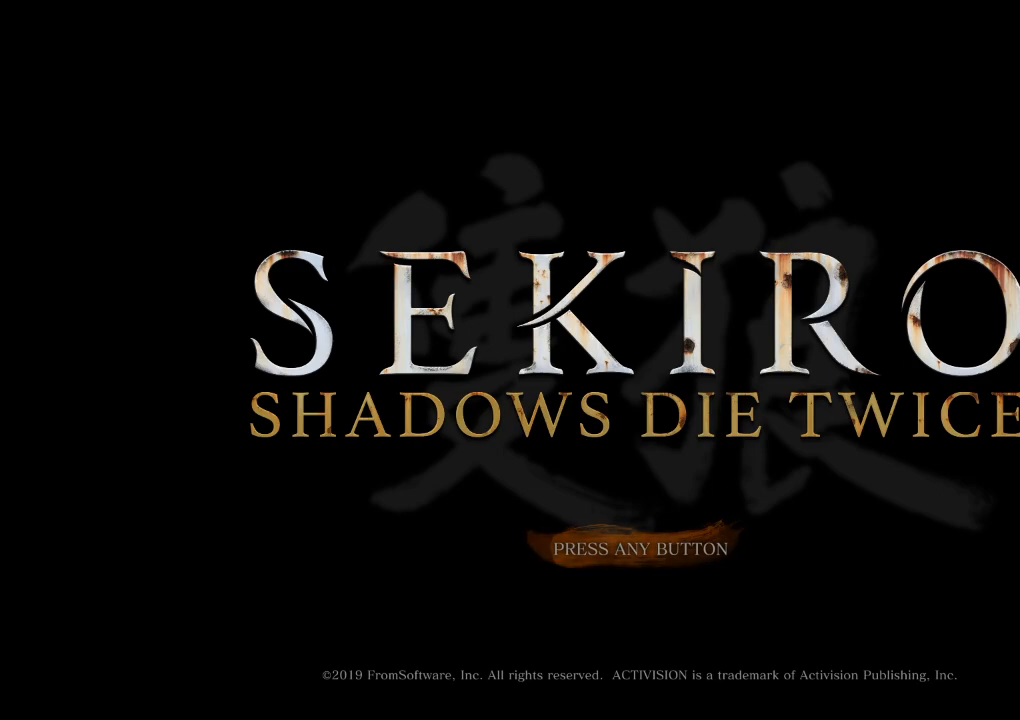
{"keys": [], "mouse": [], "events": [[150, "mouse_wheel", "up"]]}
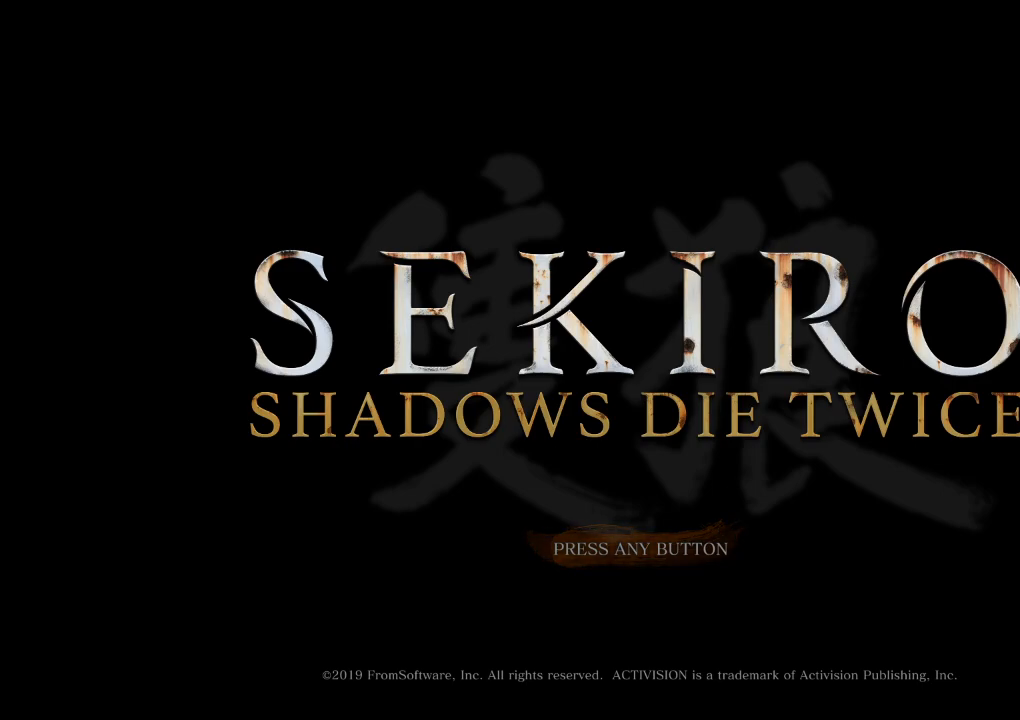
{"keys": [], "mouse": [], "events": []}
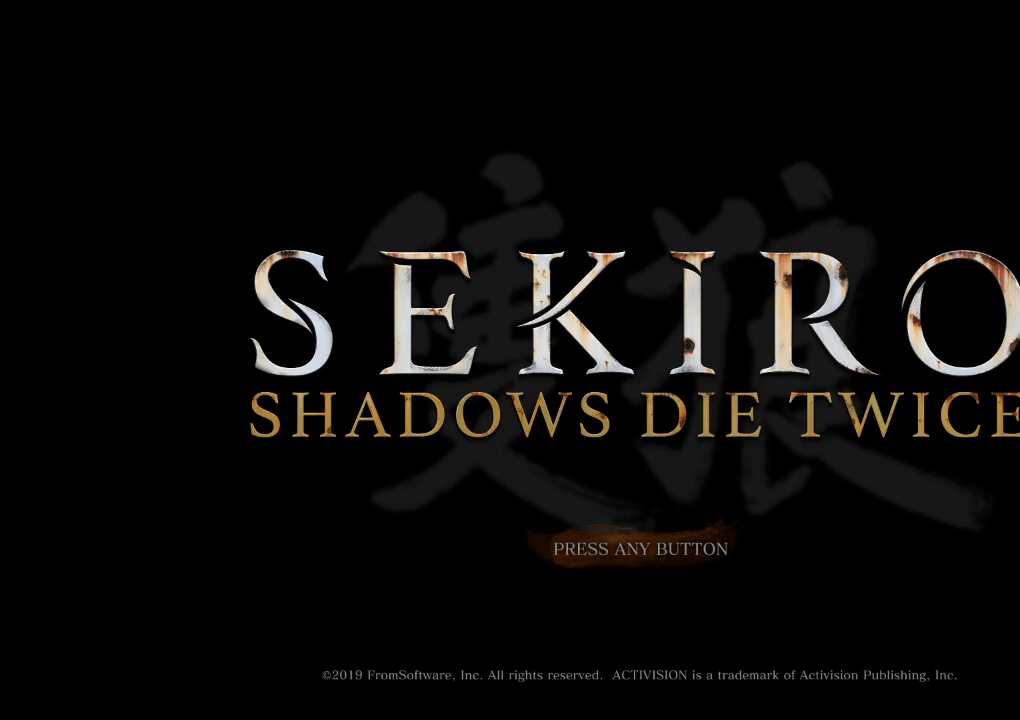
{"keys": [], "mouse": [], "events": []}
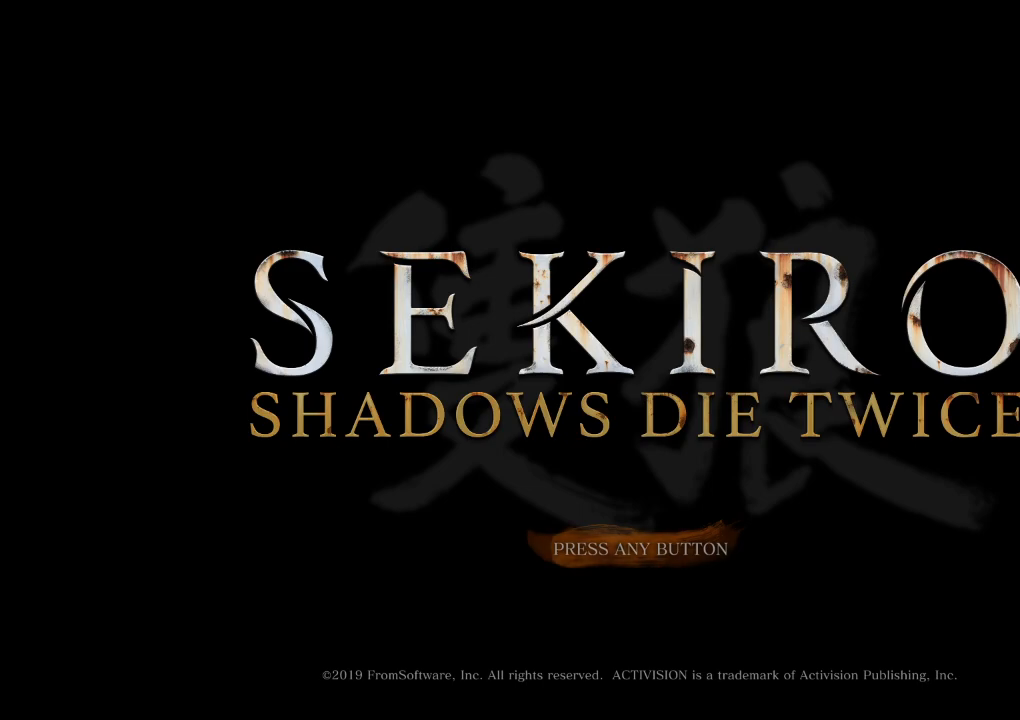
{"keys": [], "mouse": ["wheel"], "events": [[417, "mouse_wheel", "down"]]}
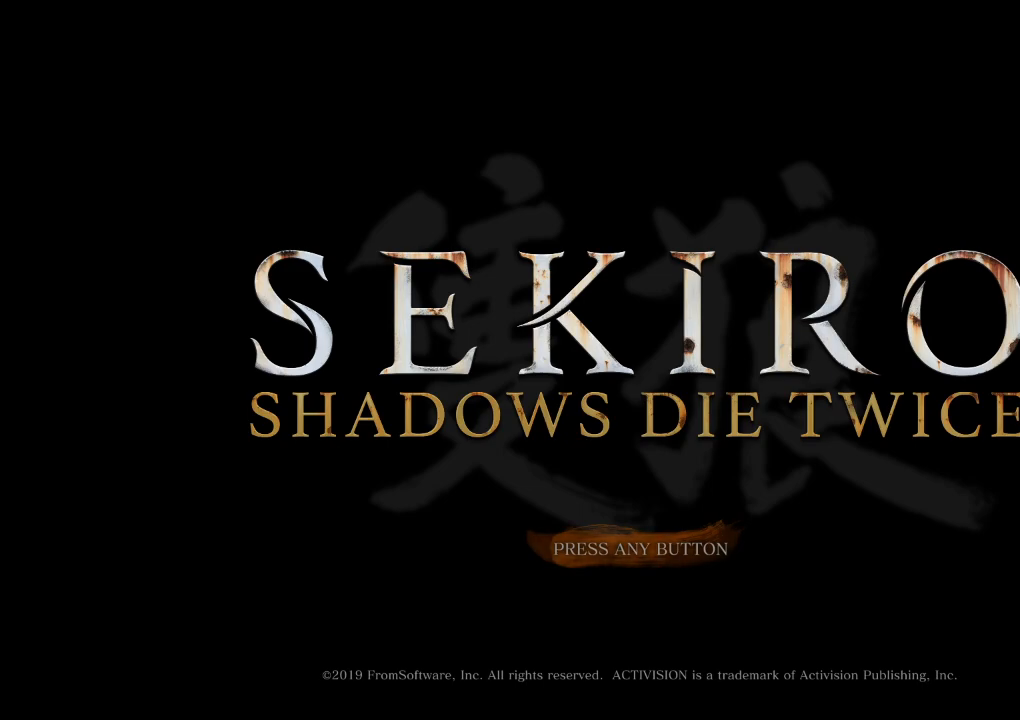
{"keys": [], "mouse": [], "events": [[283, "mouse_wheel", "up"]]}
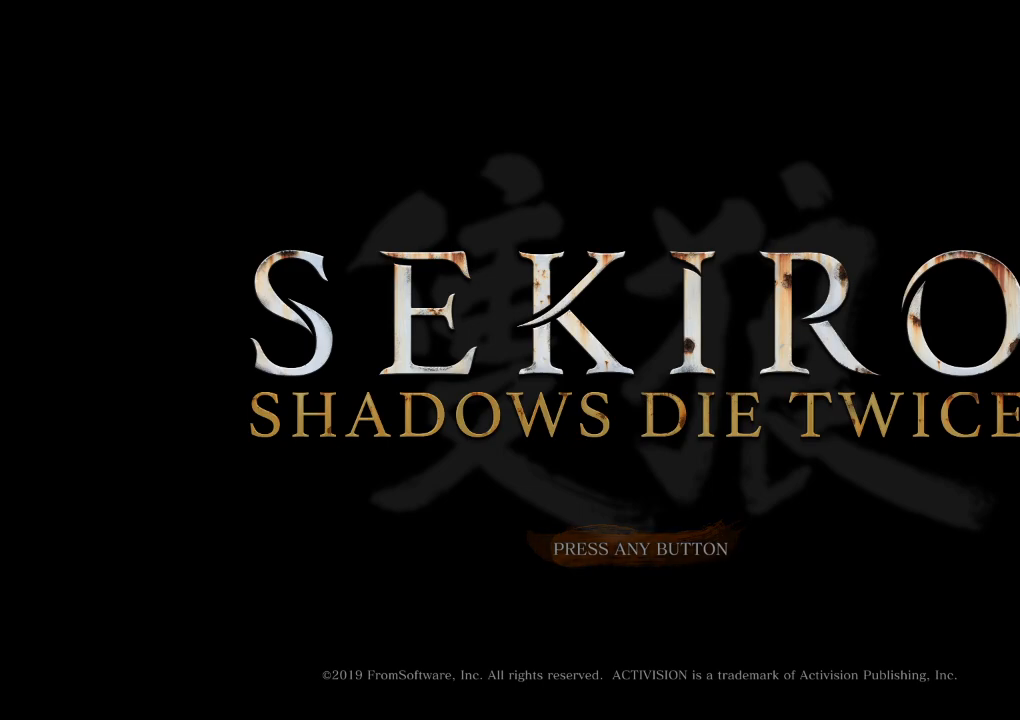
{"keys": [], "mouse": [], "events": []}
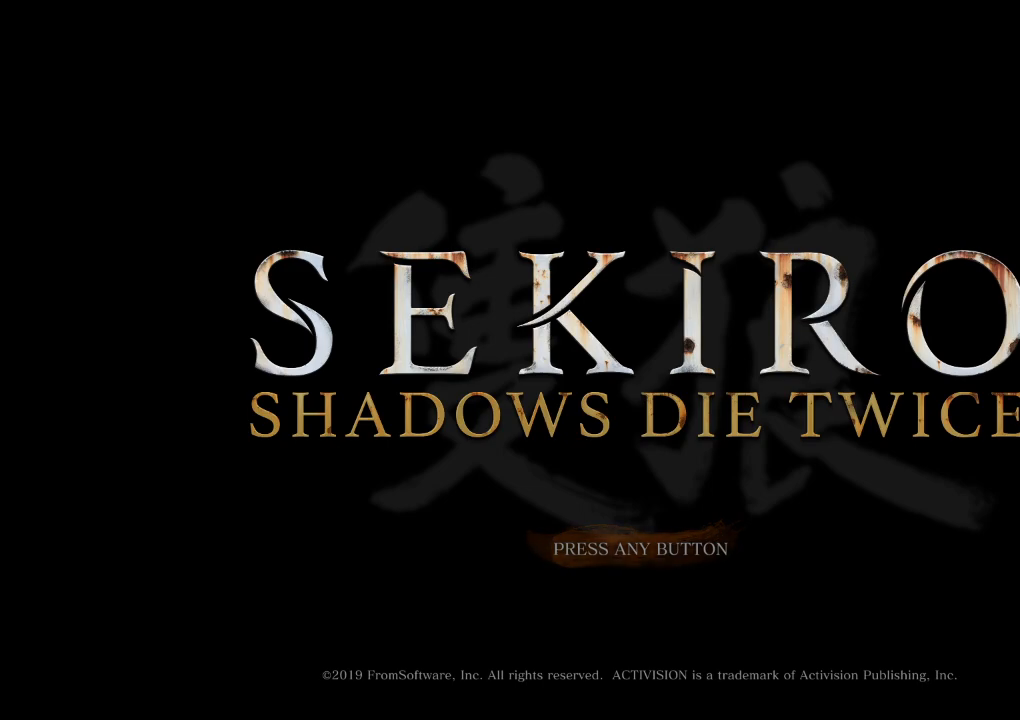
{"keys": [], "mouse": [], "events": []}
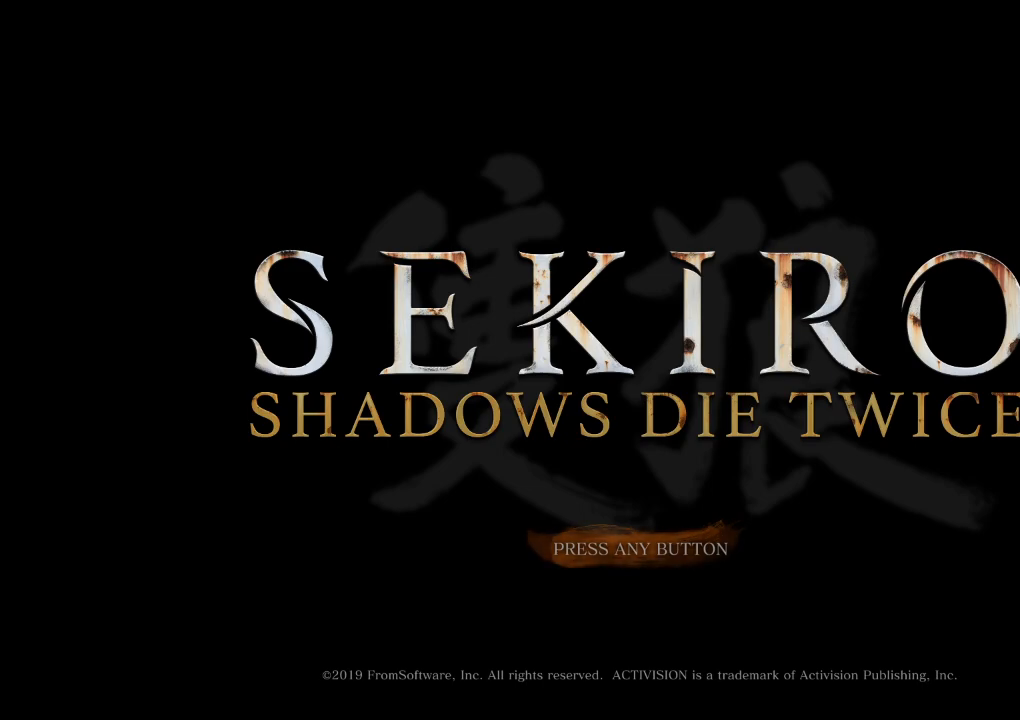
{"keys": [], "mouse": [], "events": []}
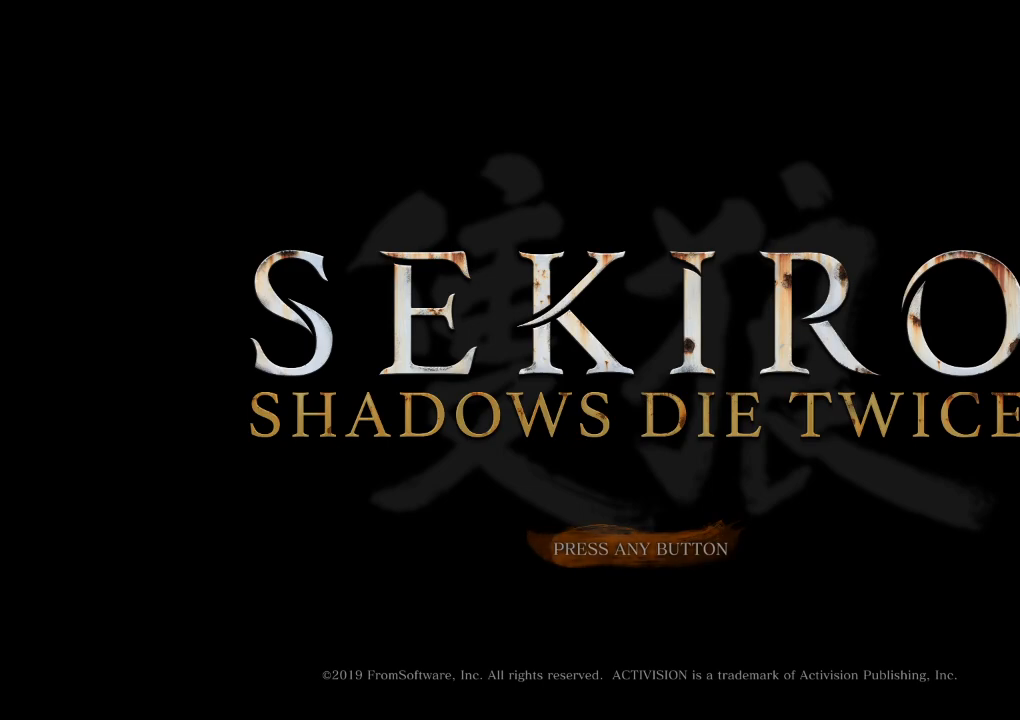
{"keys": [], "mouse": [], "events": []}
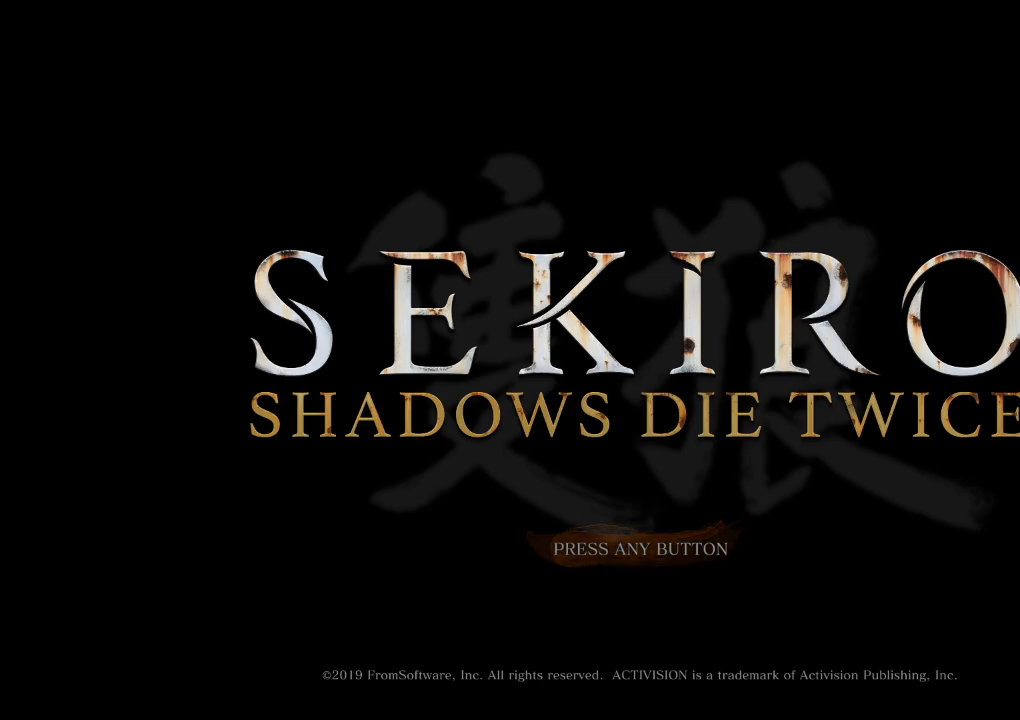
{"keys": [], "mouse": [], "events": []}
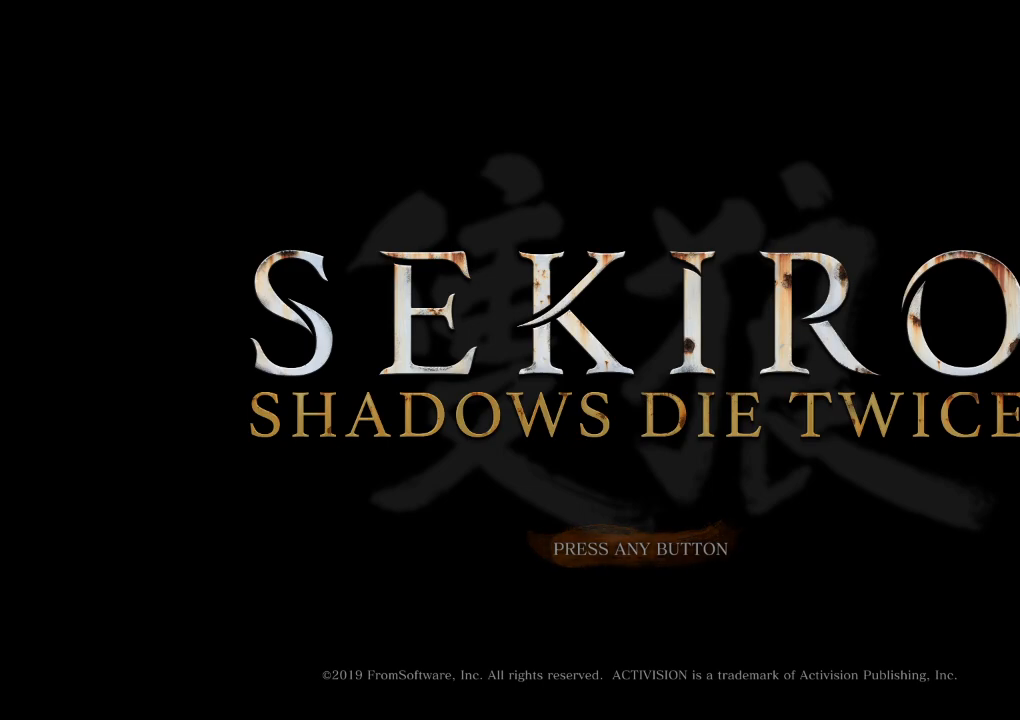
{"keys": [], "mouse": [], "events": [[233, "mouse_wheel", "down"], [333, "mouse_wheel", "up"]]}